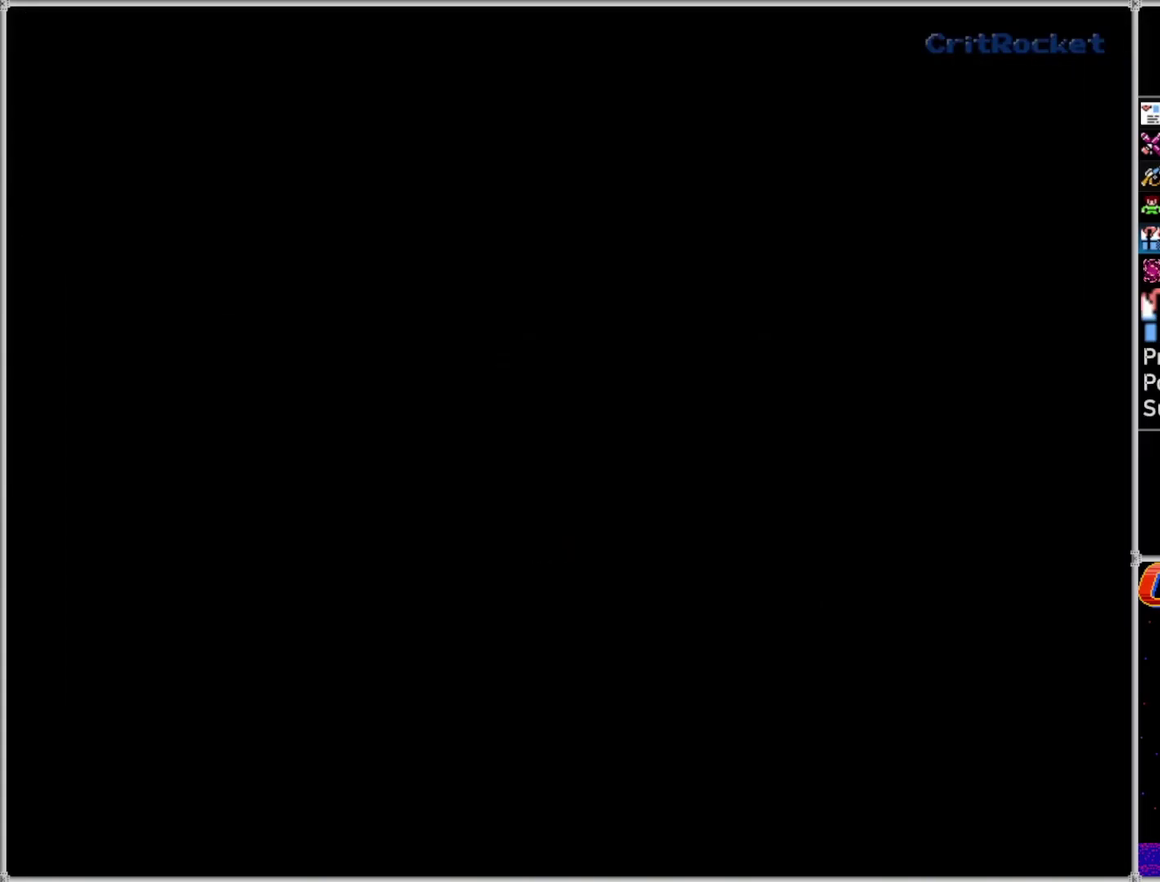
Gameplay with a controller (Nintendo layout); each line is a JSON object with the inputs held at the frame after it. "events" lists button and stick changes between this image and that frame as [ms after this image, input, new state], when the widget could be followed in between. Not read: L3 R3.
{"buttons": ["A"], "events": [[300, "A", "down"]]}
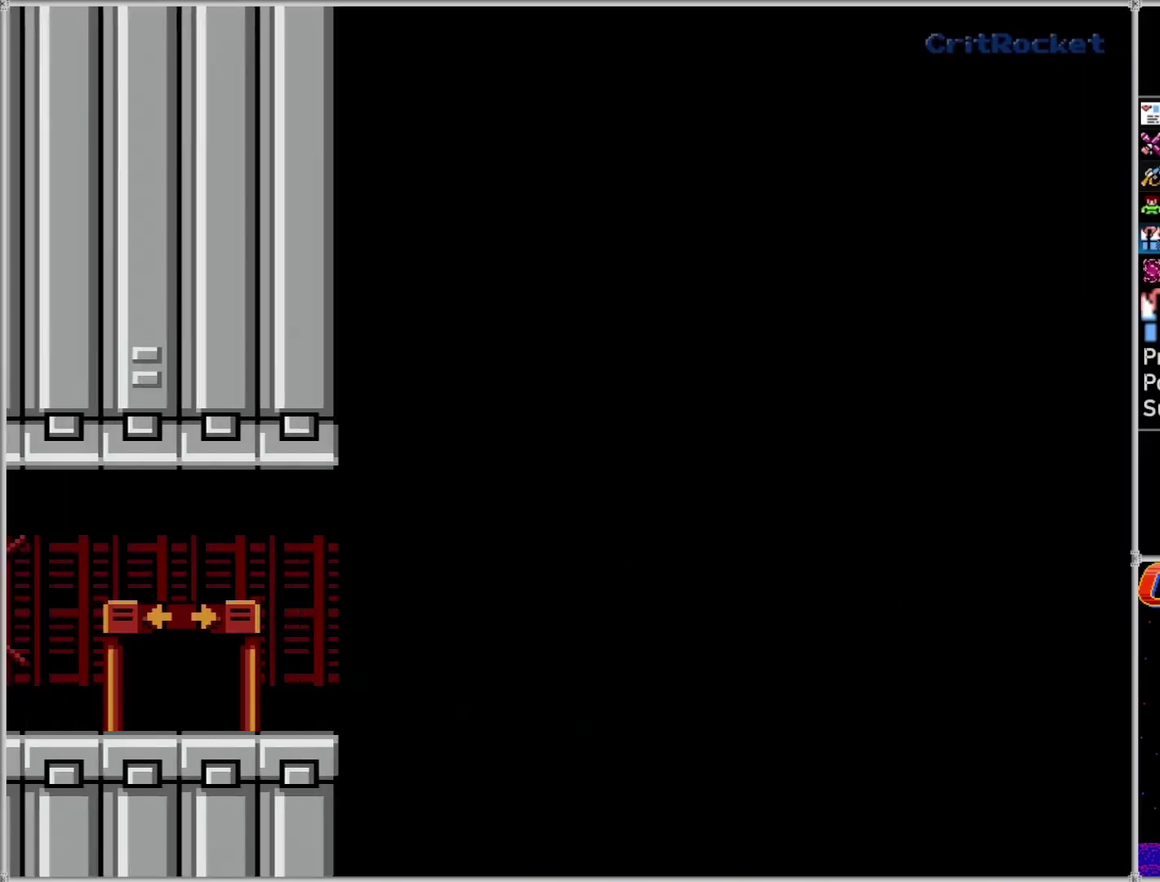
{"buttons": [], "events": [[33, "A", "up"]]}
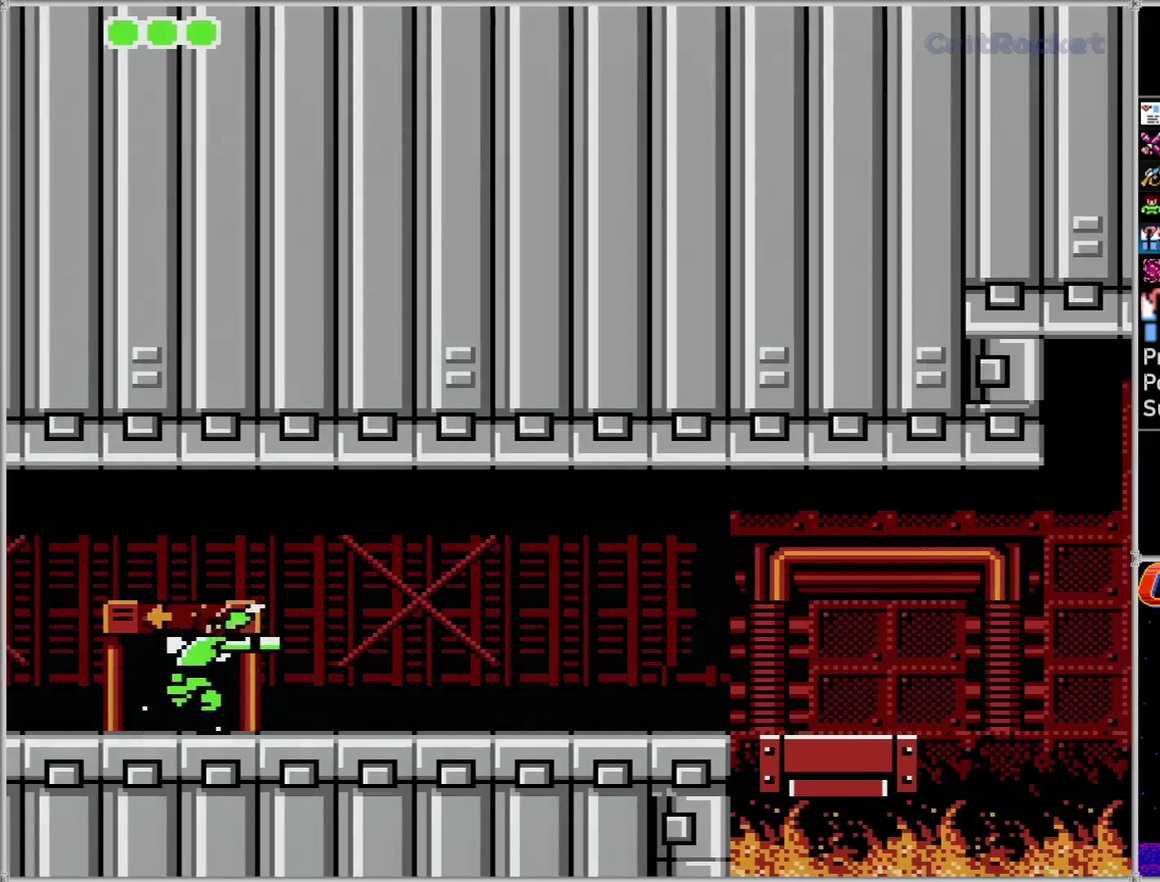
{"buttons": ["A"], "events": [[150, "A", "down"], [333, "A", "up"], [433, "A", "down"]]}
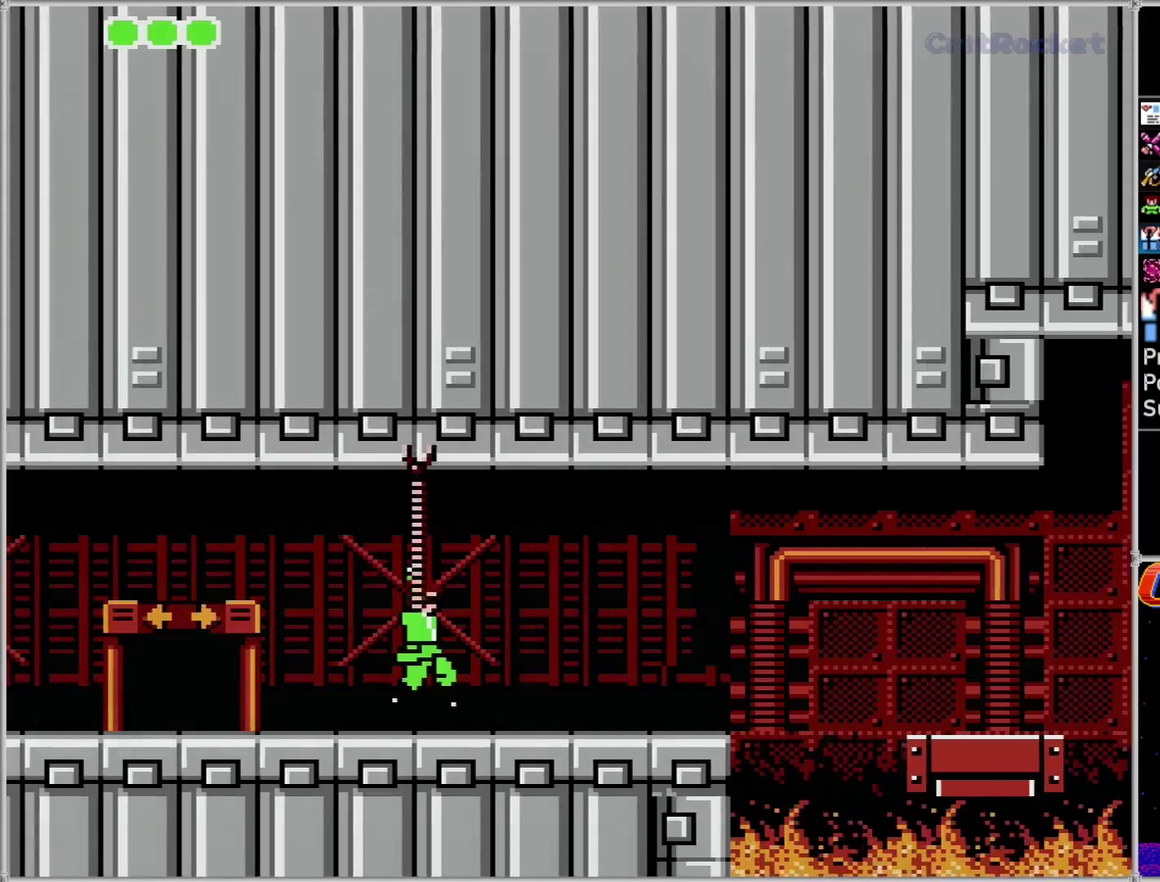
{"buttons": ["DPAD_DOWN"], "events": [[217, "A", "up"], [300, "DPAD_DOWN", "down"], [333, "DPAD_RIGHT", "down"], [500, "DPAD_RIGHT", "up"]]}
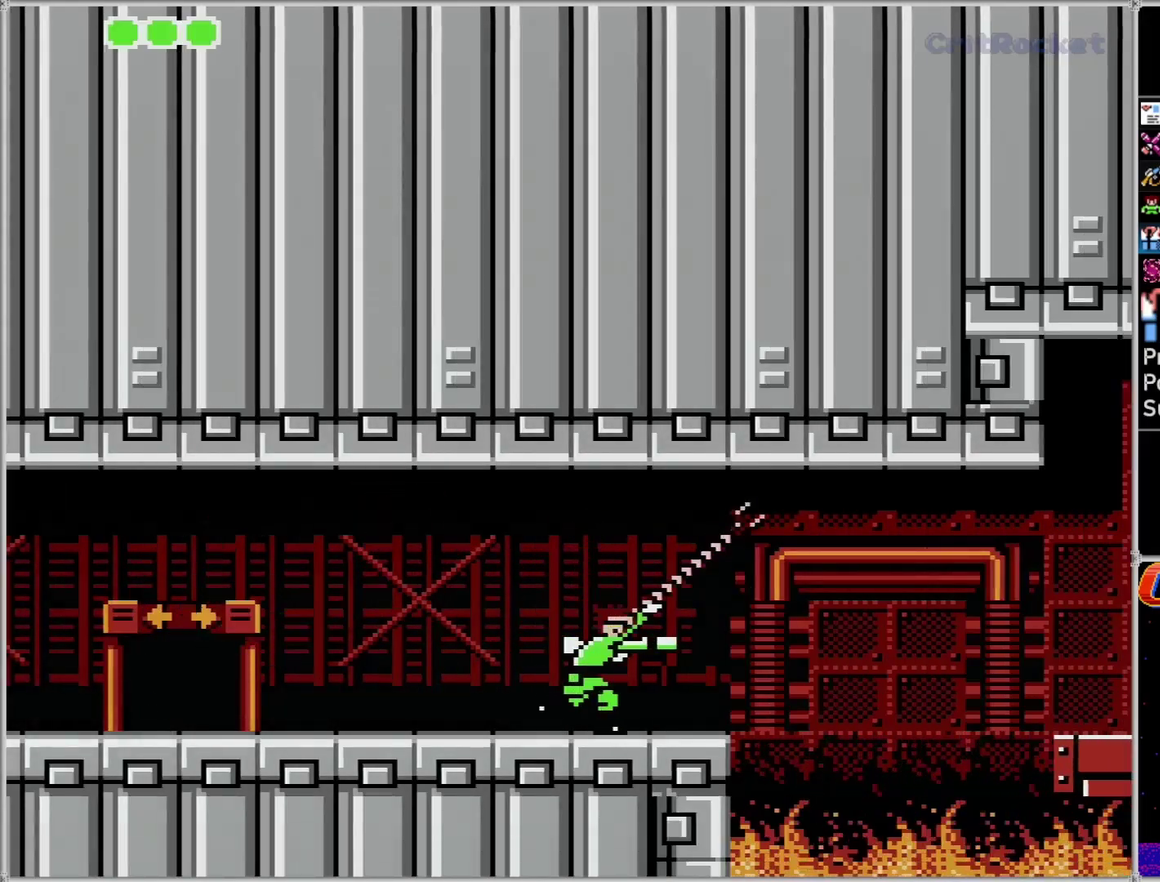
{"buttons": ["DPAD_RIGHT"], "events": [[33, "DPAD_DOWN", "up"], [67, "A", "down"], [183, "A", "up"], [183, "DPAD_RIGHT", "down"]]}
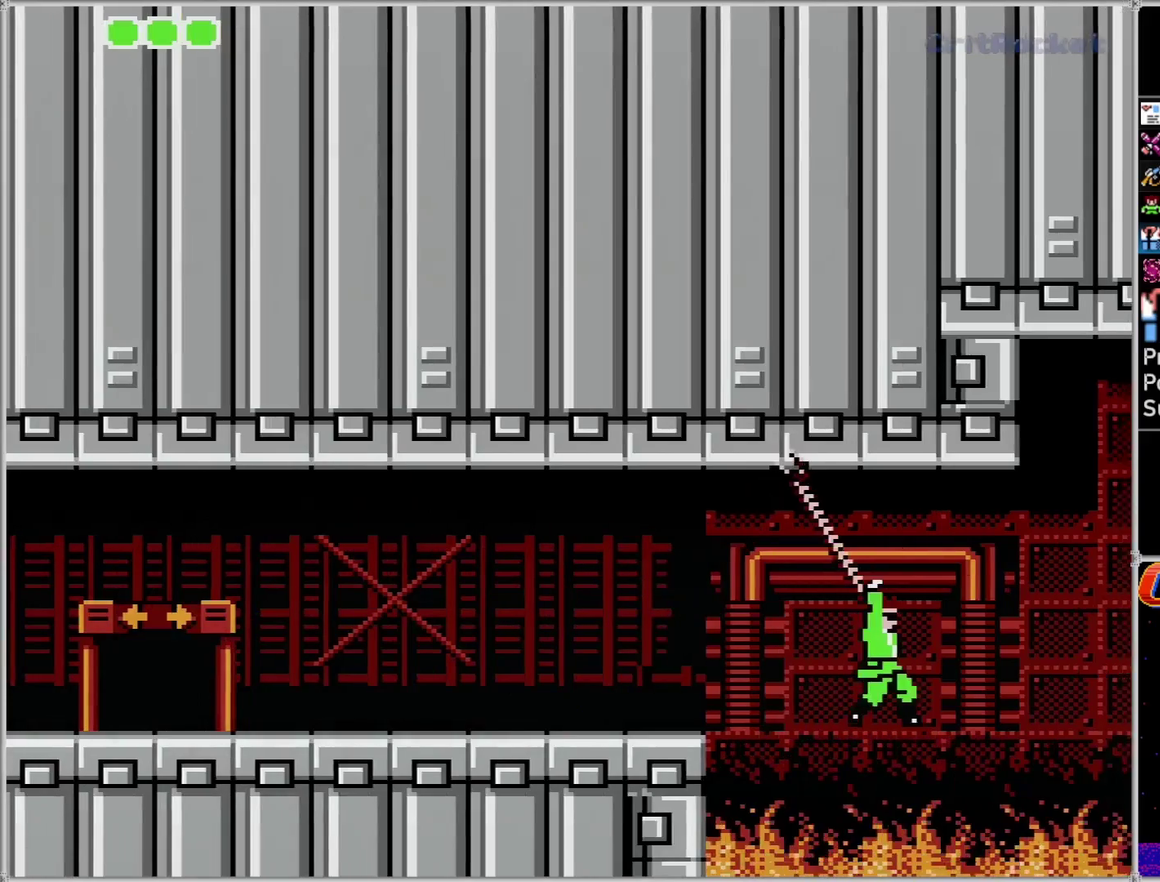
{"buttons": ["DPAD_RIGHT"], "events": []}
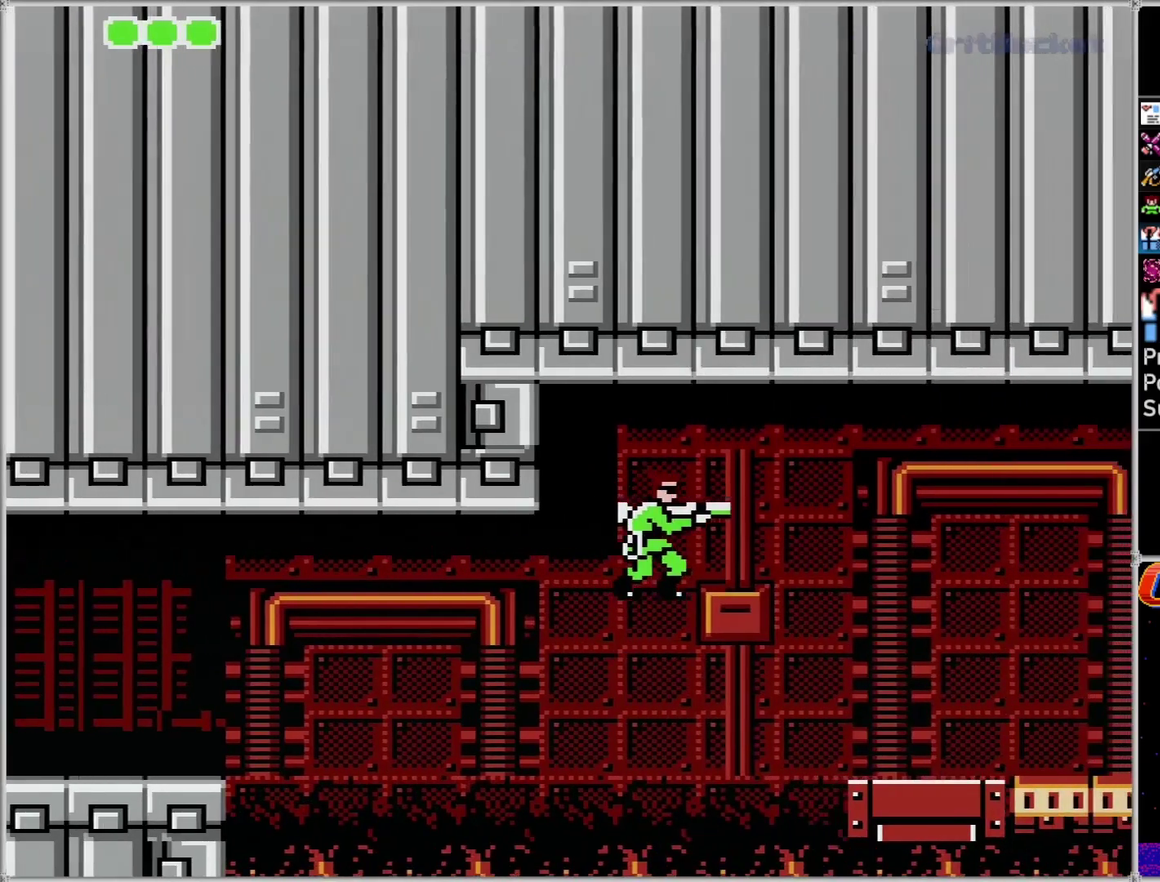
{"buttons": ["DPAD_RIGHT"], "events": [[250, "A", "down"], [400, "A", "up"]]}
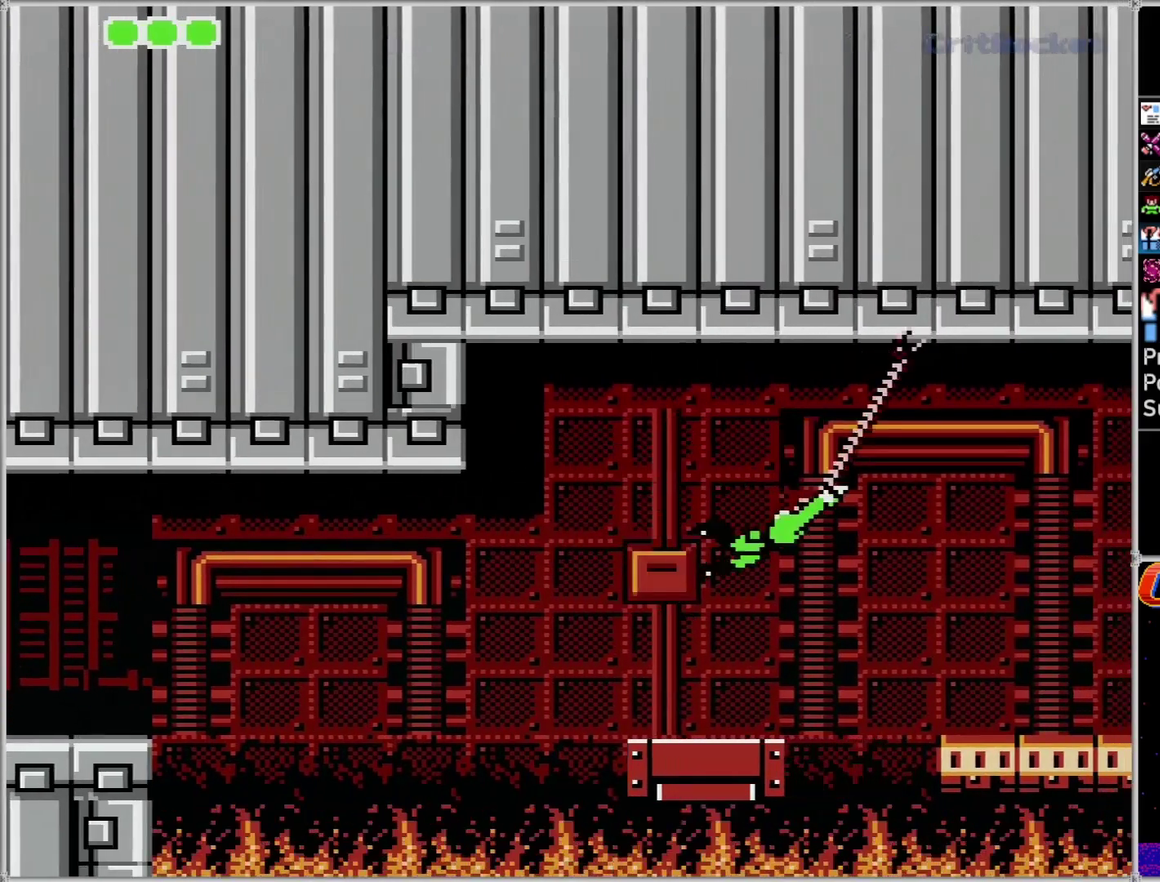
{"buttons": ["DPAD_RIGHT"], "events": []}
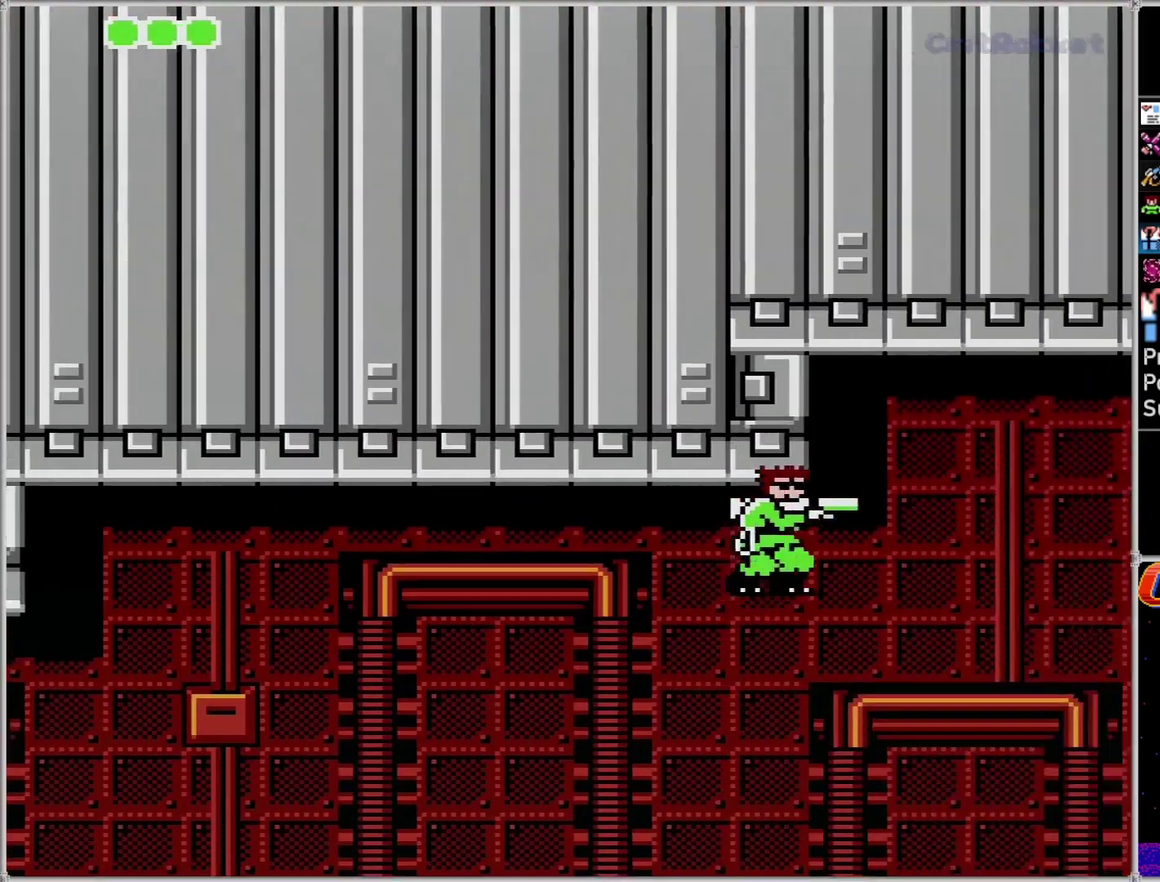
{"buttons": ["A", "DPAD_RIGHT"], "events": [[433, "A", "down"]]}
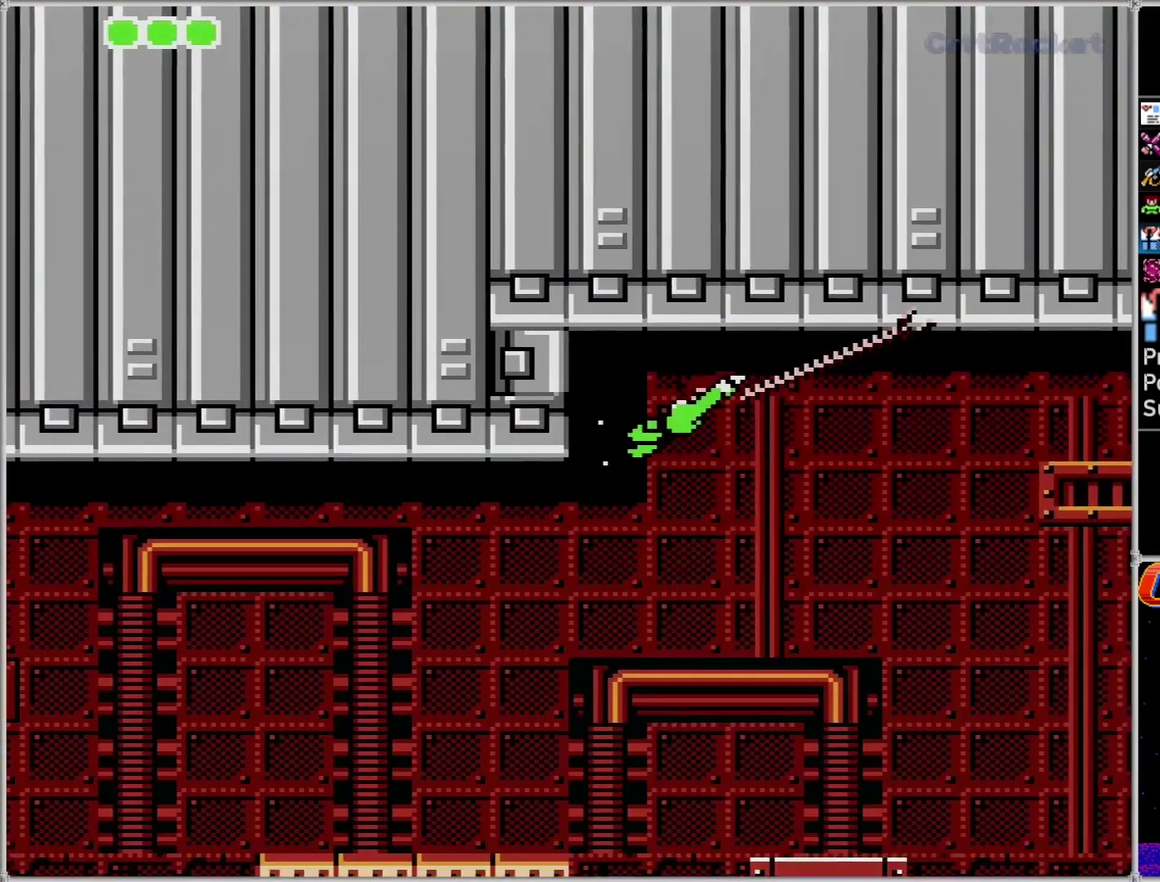
{"buttons": ["DPAD_RIGHT"], "events": [[50, "A", "up"]]}
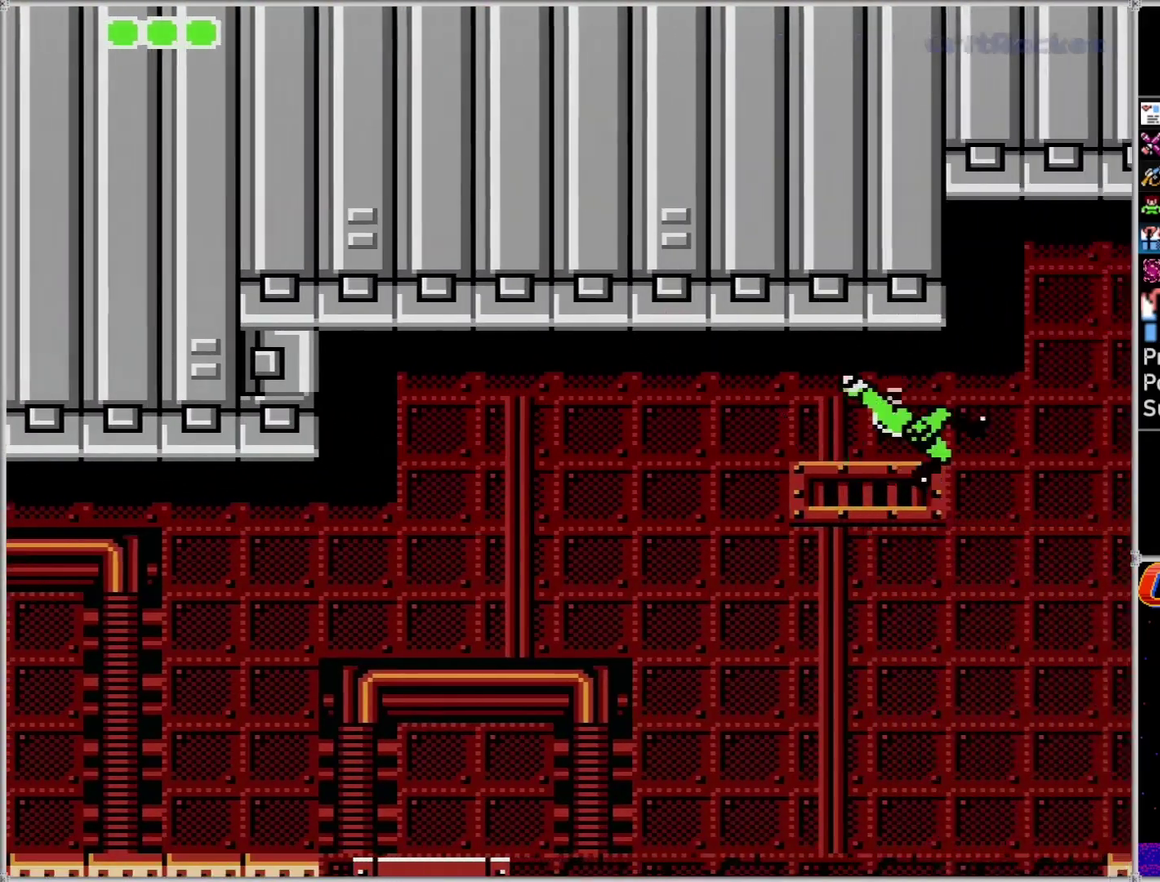
{"buttons": ["DPAD_RIGHT"], "events": []}
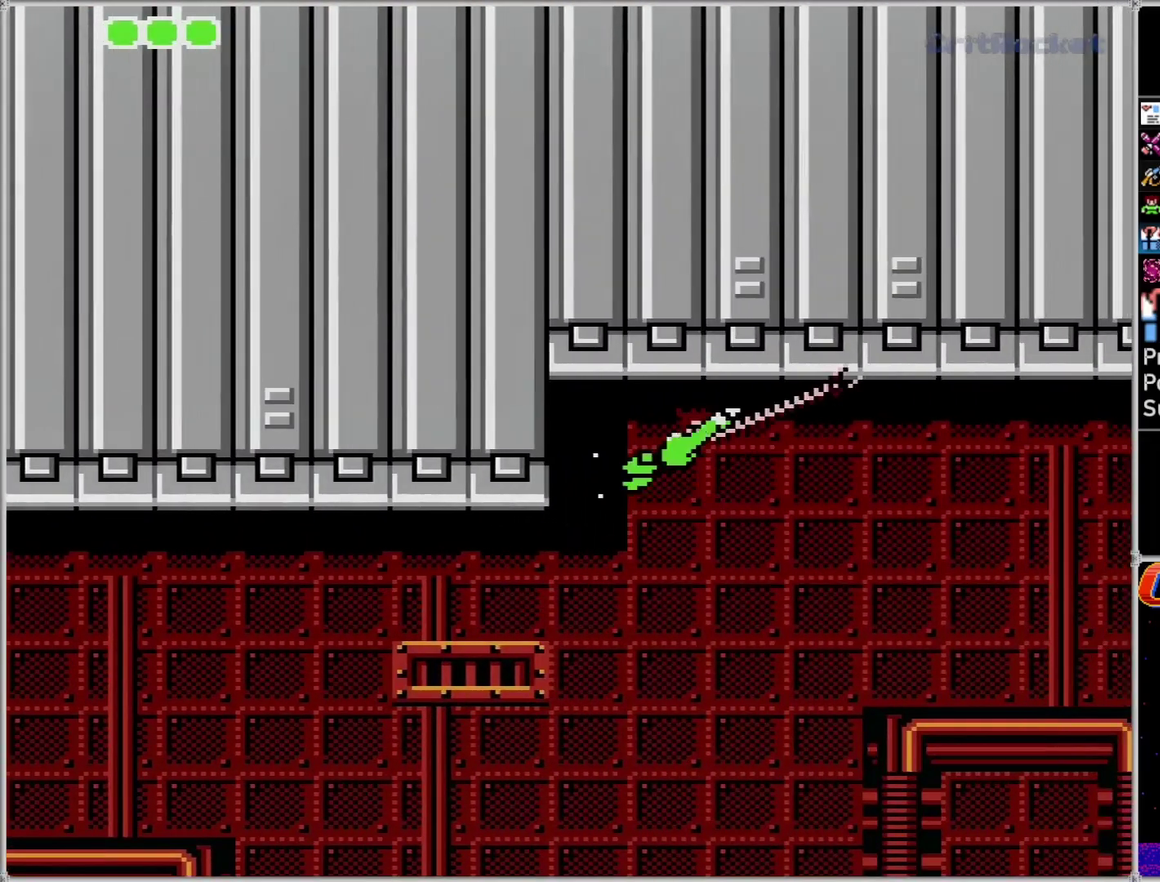
{"buttons": ["DPAD_RIGHT"], "events": [[33, "A", "down"], [150, "A", "up"]]}
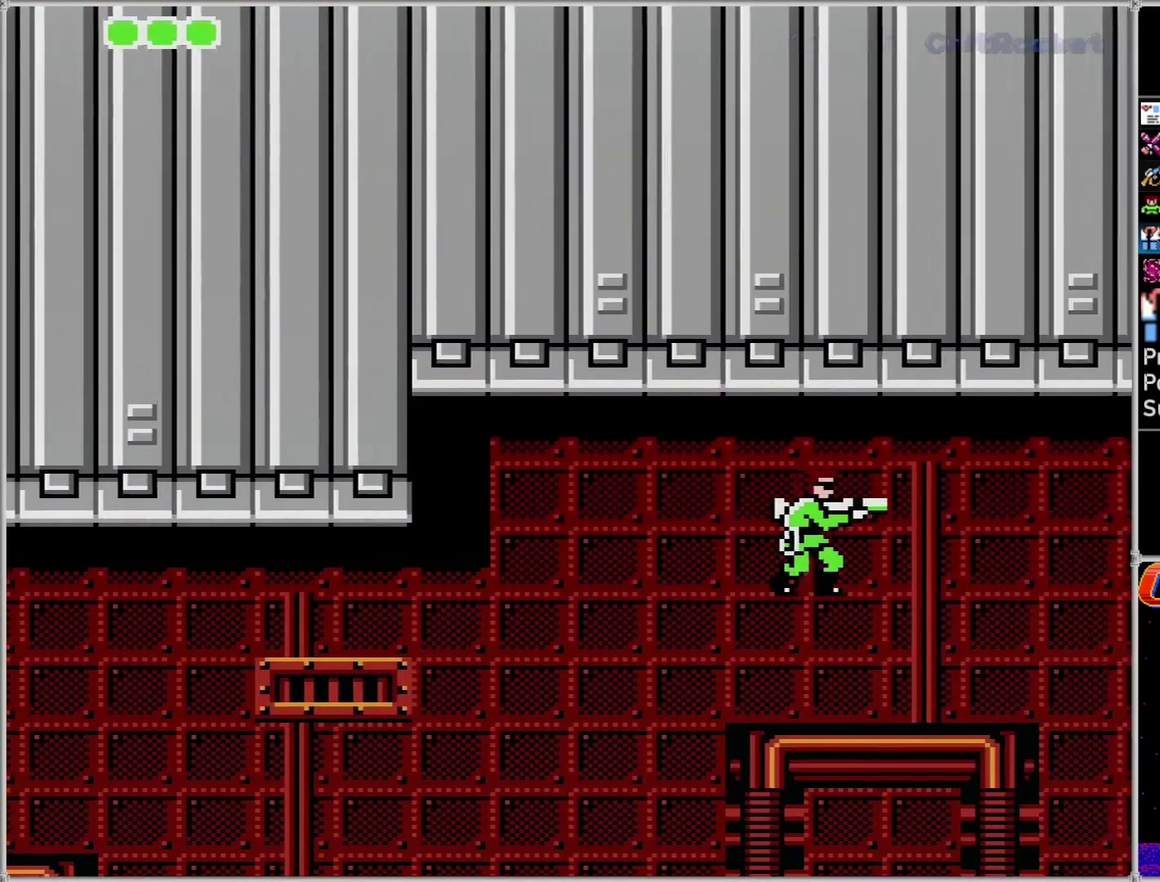
{"buttons": ["A", "DPAD_RIGHT"], "events": [[150, "DPAD_DOWN", "down"], [183, "DPAD_RIGHT", "up"], [250, "DPAD_RIGHT", "down"], [300, "DPAD_DOWN", "up"], [500, "A", "down"]]}
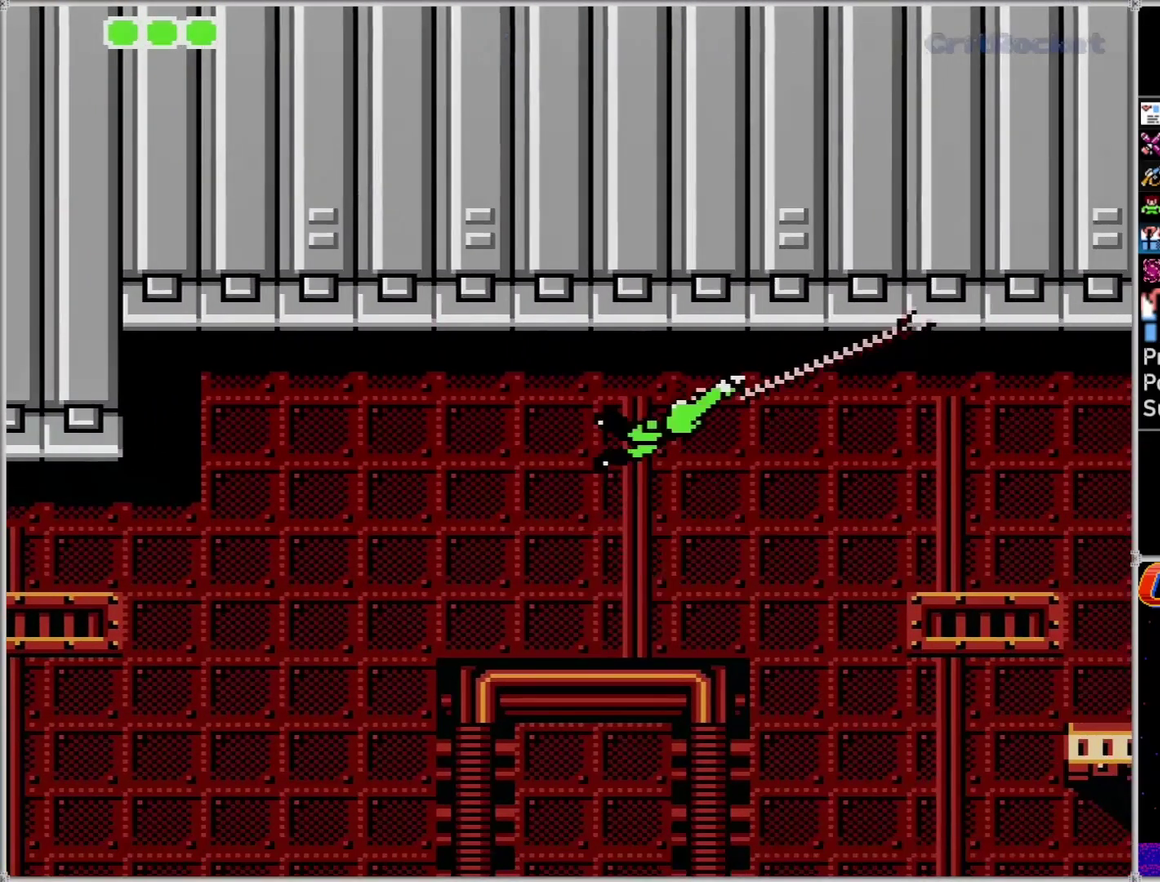
{"buttons": ["DPAD_RIGHT"], "events": [[117, "A", "up"]]}
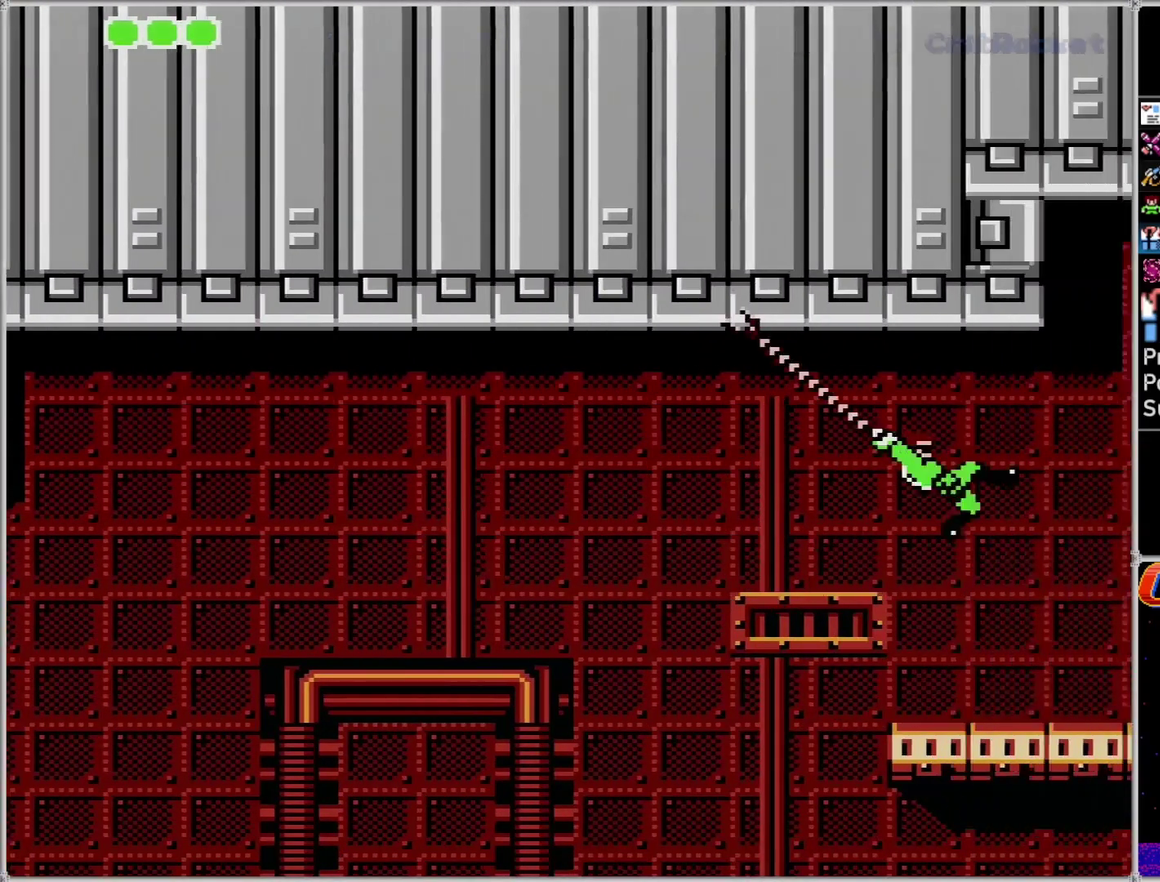
{"buttons": ["DPAD_RIGHT"], "events": []}
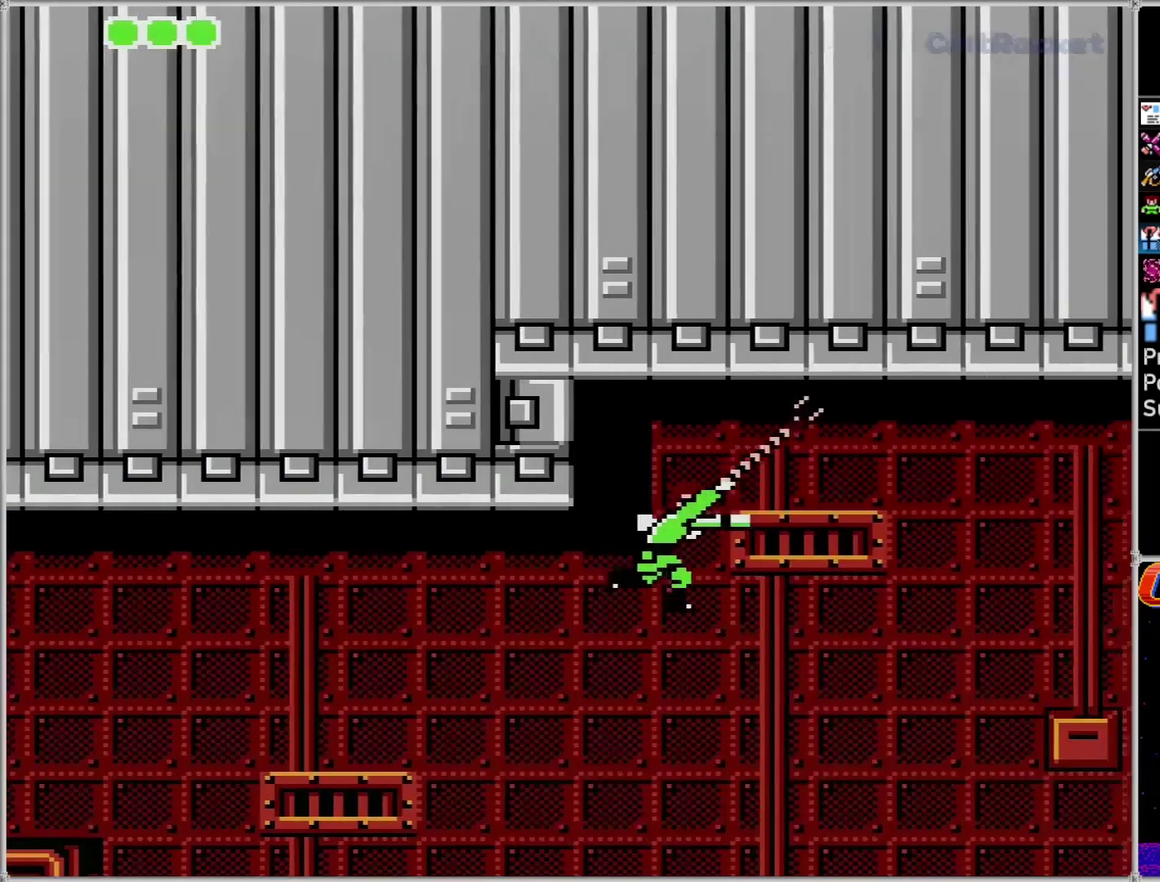
{"buttons": ["DPAD_RIGHT"], "events": [[83, "A", "down"], [250, "A", "up"]]}
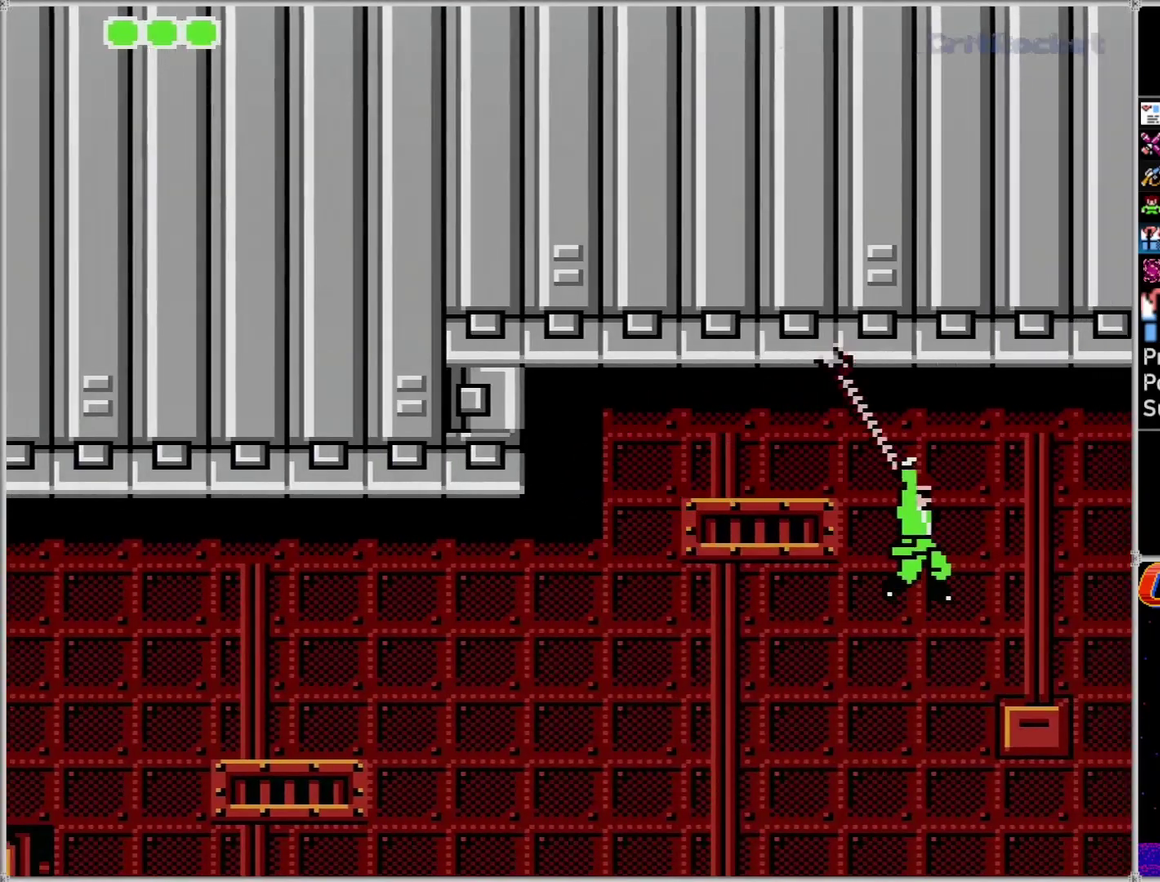
{"buttons": [], "events": [[433, "DPAD_RIGHT", "up"]]}
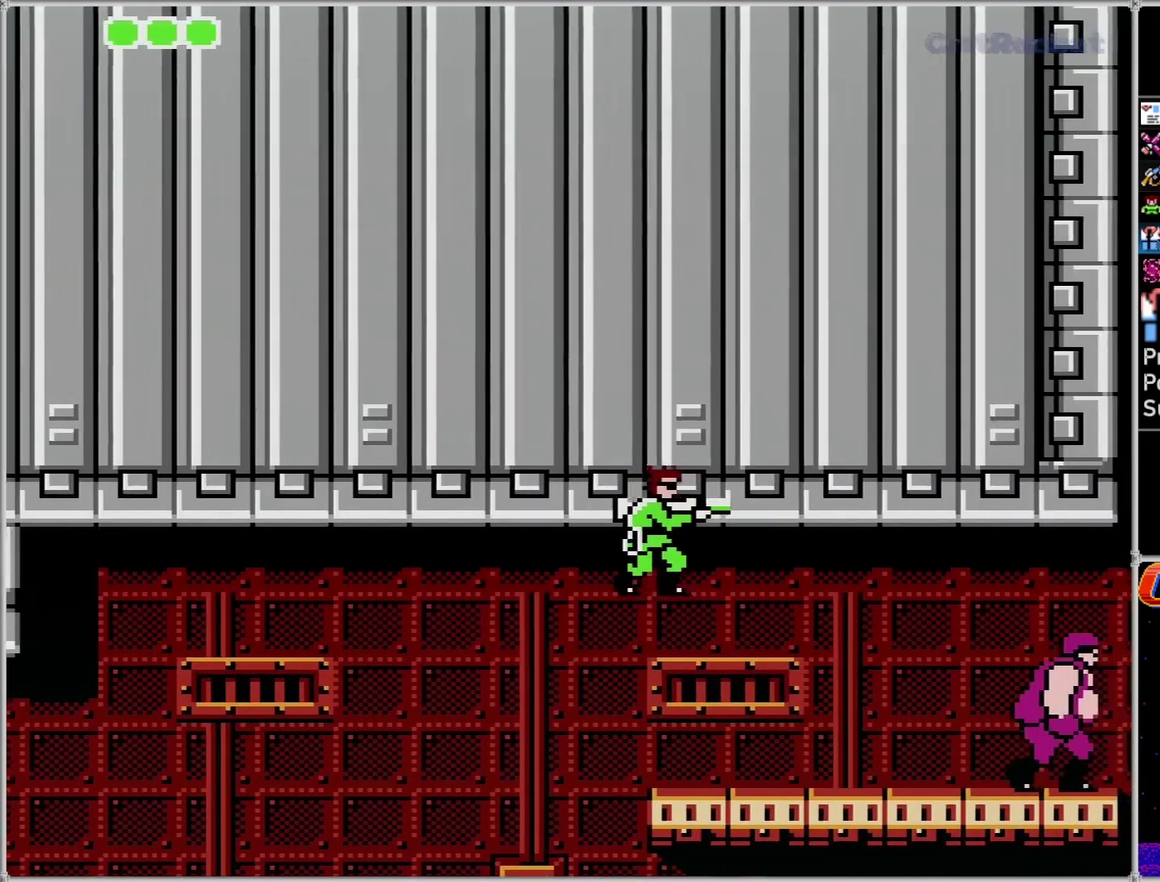
{"buttons": ["DPAD_RIGHT"], "events": [[33, "DPAD_RIGHT", "down"]]}
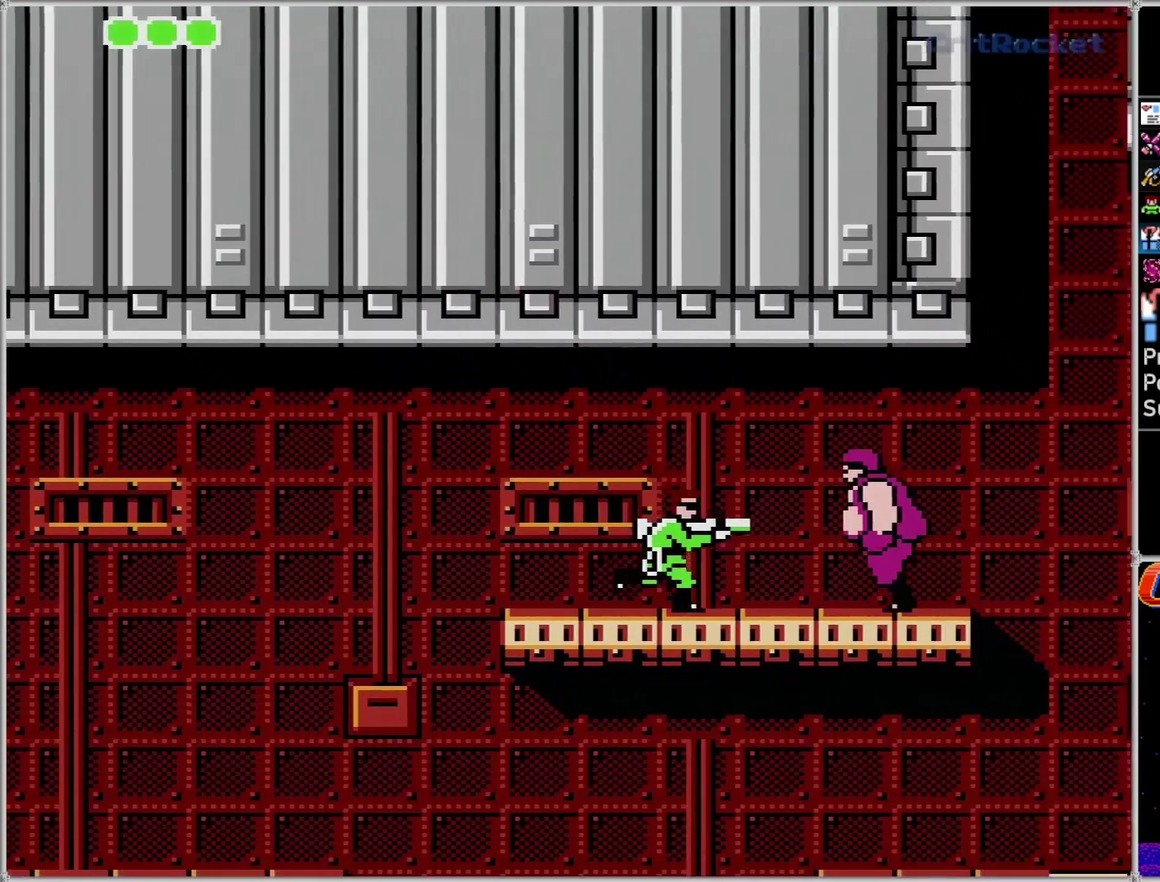
{"buttons": ["A", "DPAD_UP", "DPAD_RIGHT"], "events": [[283, "B", "down"], [300, "DPAD_UP", "down"], [367, "B", "up"], [433, "A", "down"]]}
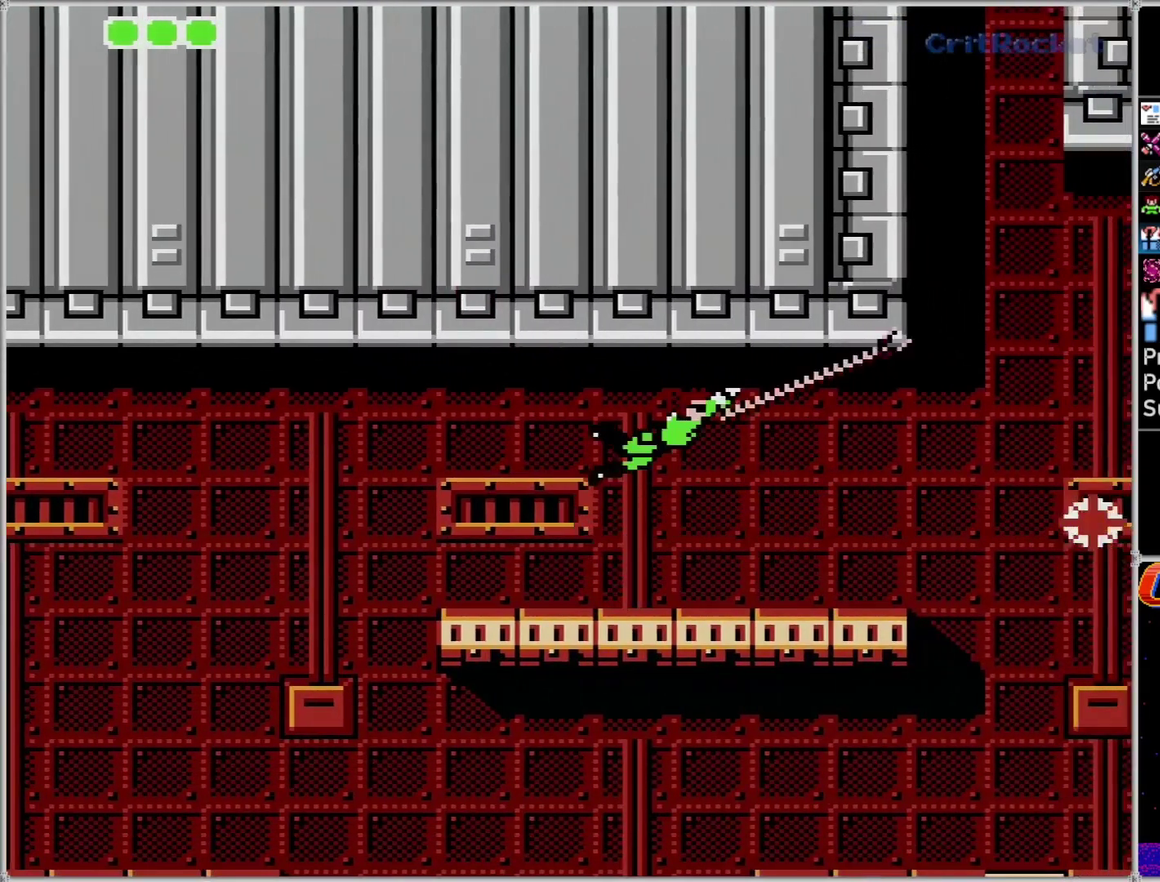
{"buttons": ["DPAD_RIGHT"], "events": [[67, "A", "up"], [300, "DPAD_UP", "up"]]}
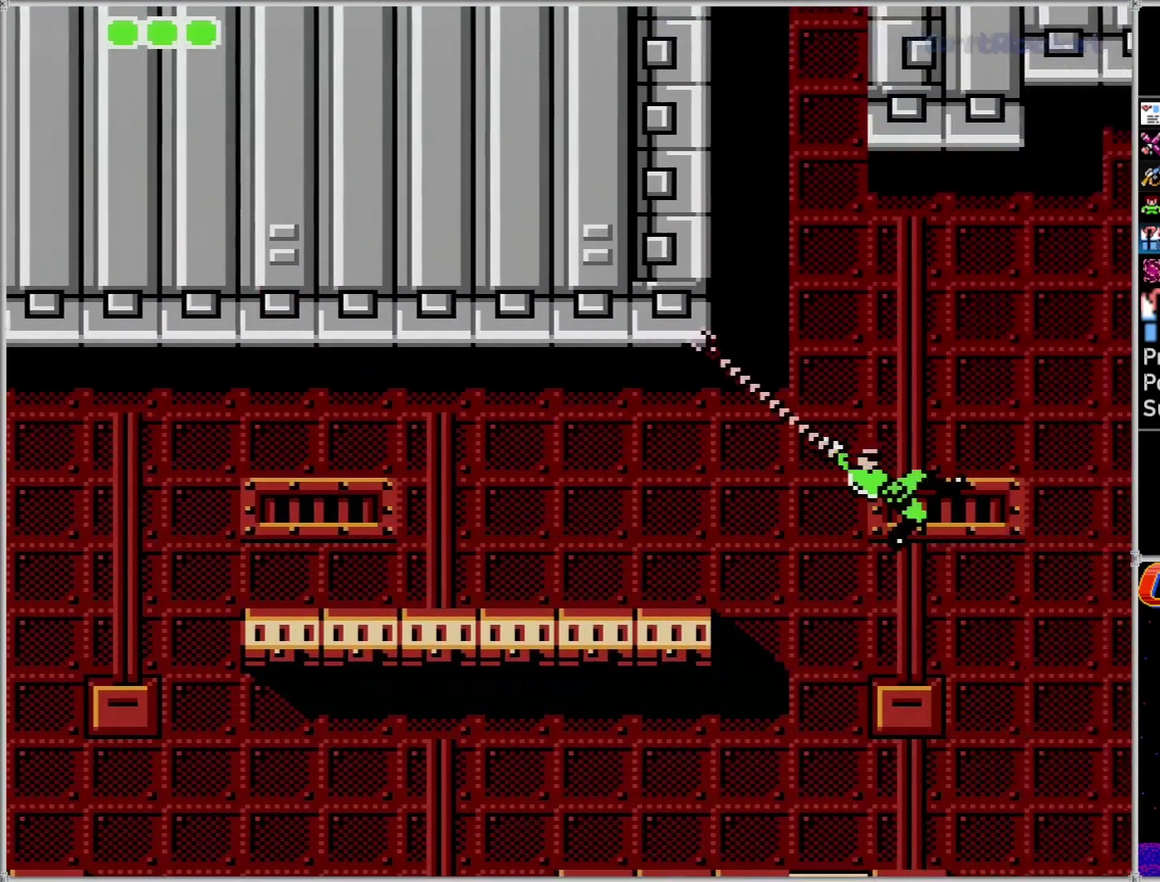
{"buttons": ["DPAD_RIGHT"], "events": []}
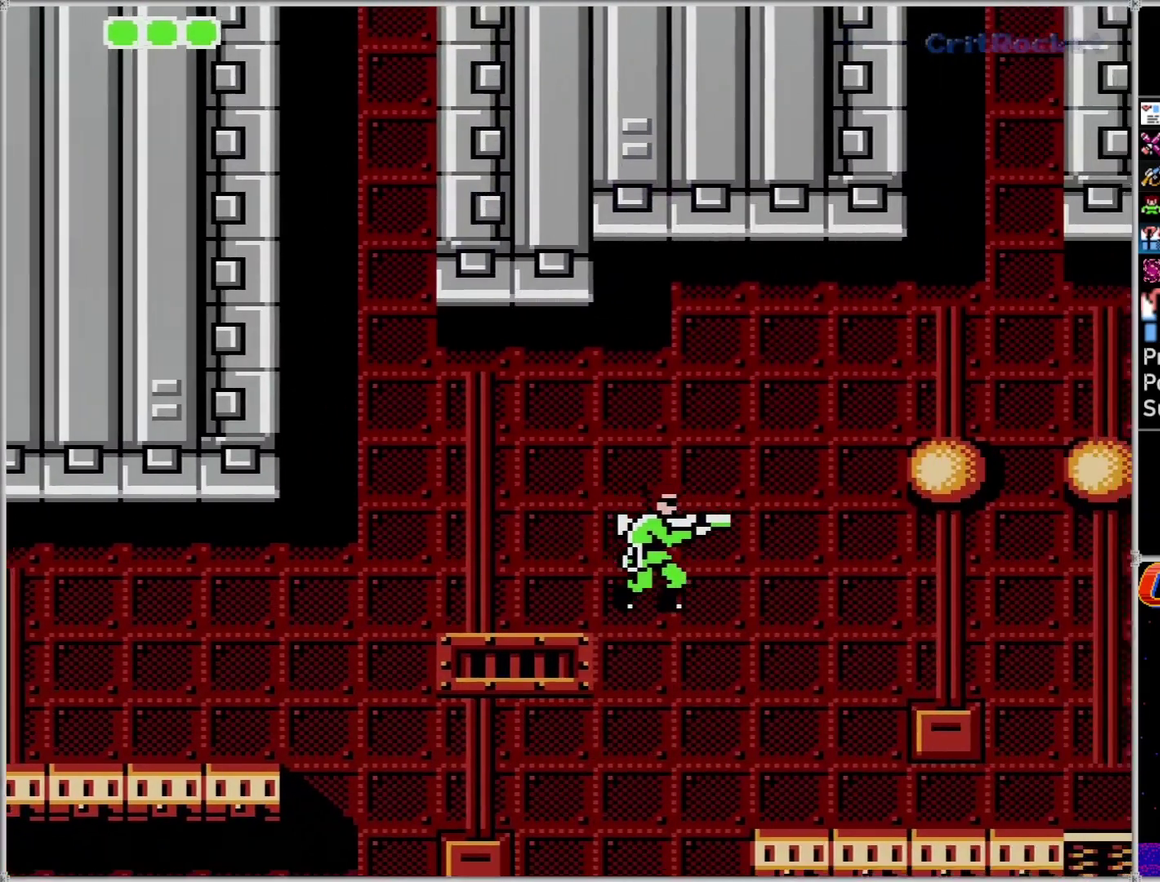
{"buttons": ["DPAD_RIGHT"], "events": [[283, "A", "down"], [400, "A", "up"]]}
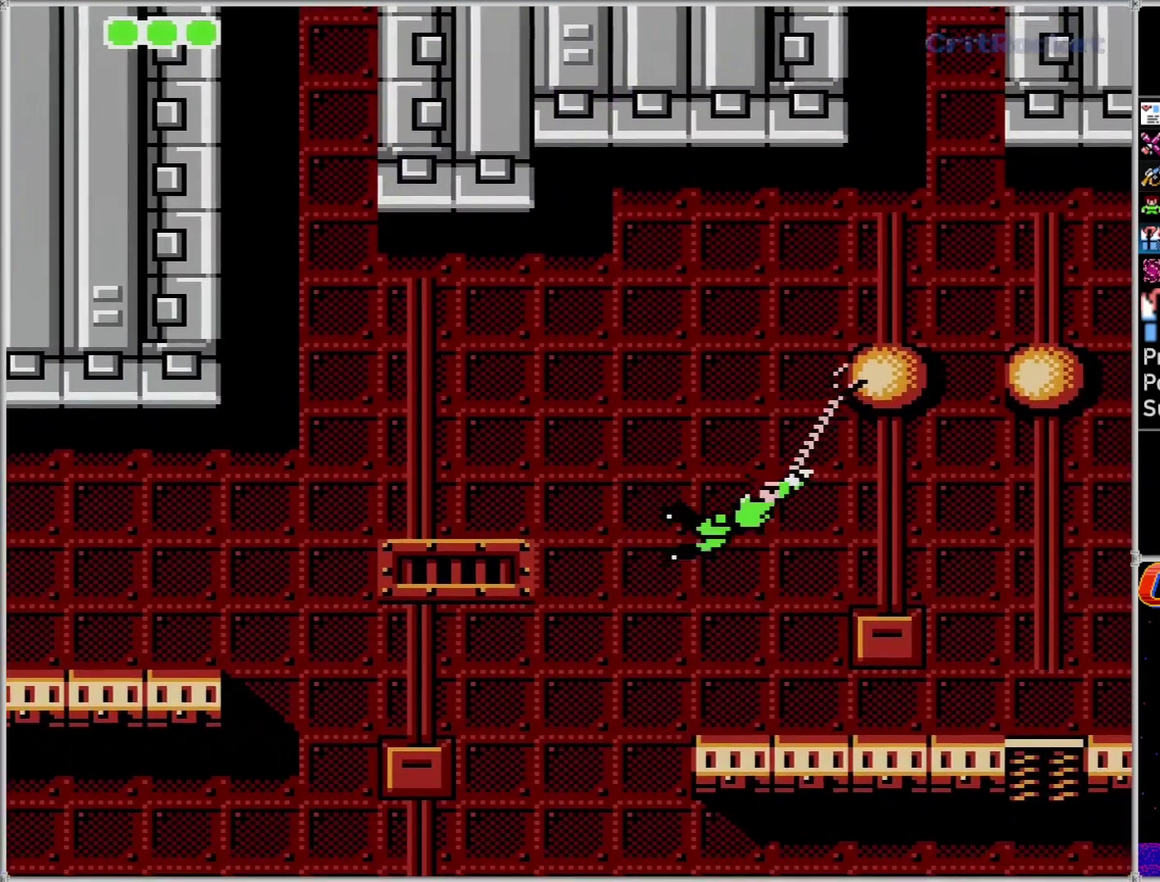
{"buttons": ["DPAD_RIGHT"], "events": []}
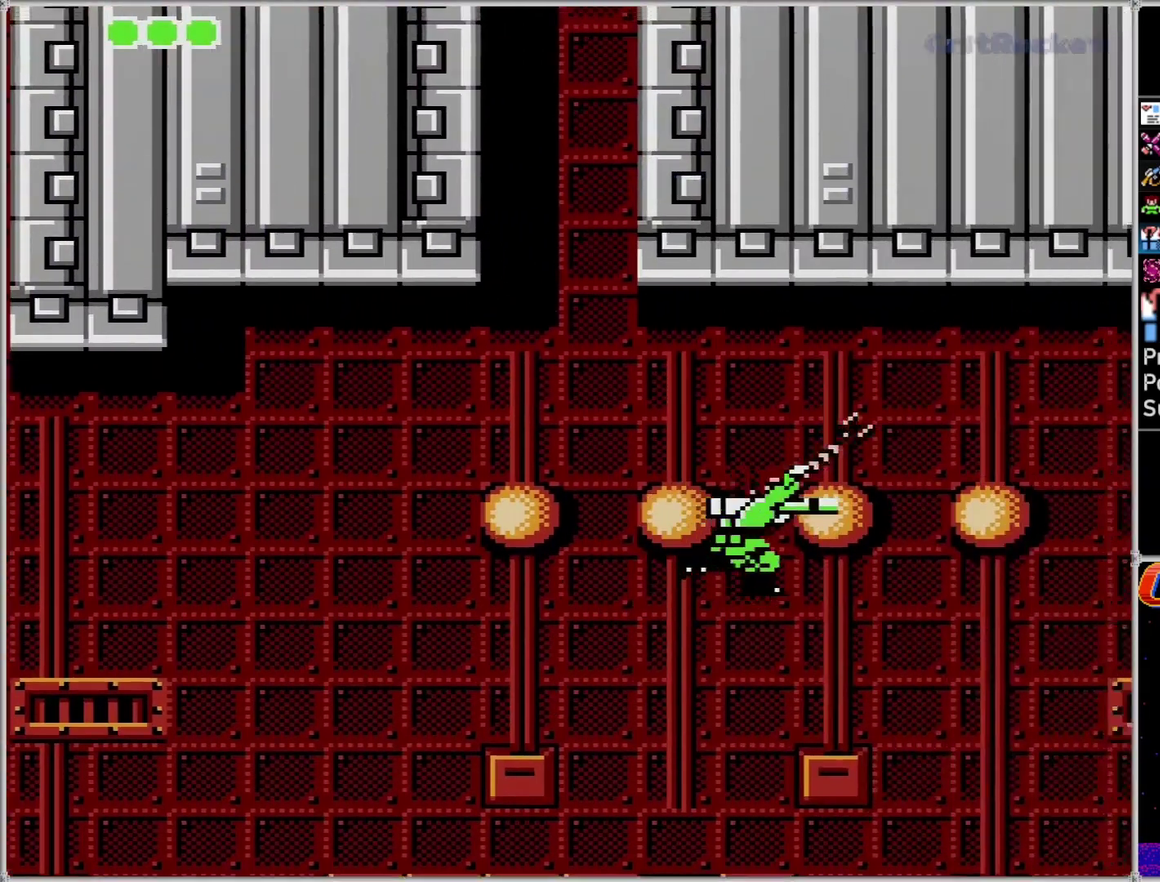
{"buttons": ["DPAD_RIGHT"], "events": [[83, "A", "down"], [250, "A", "up"]]}
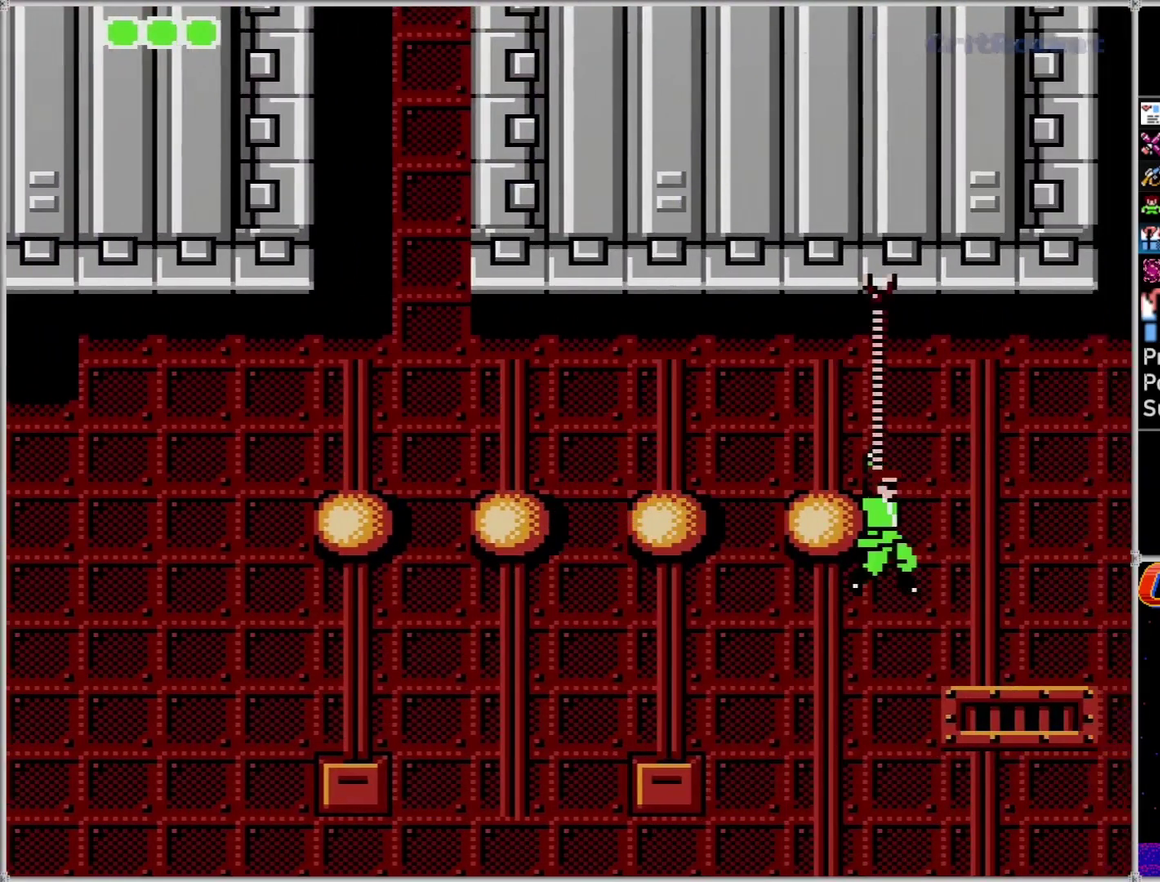
{"buttons": ["DPAD_RIGHT"], "events": []}
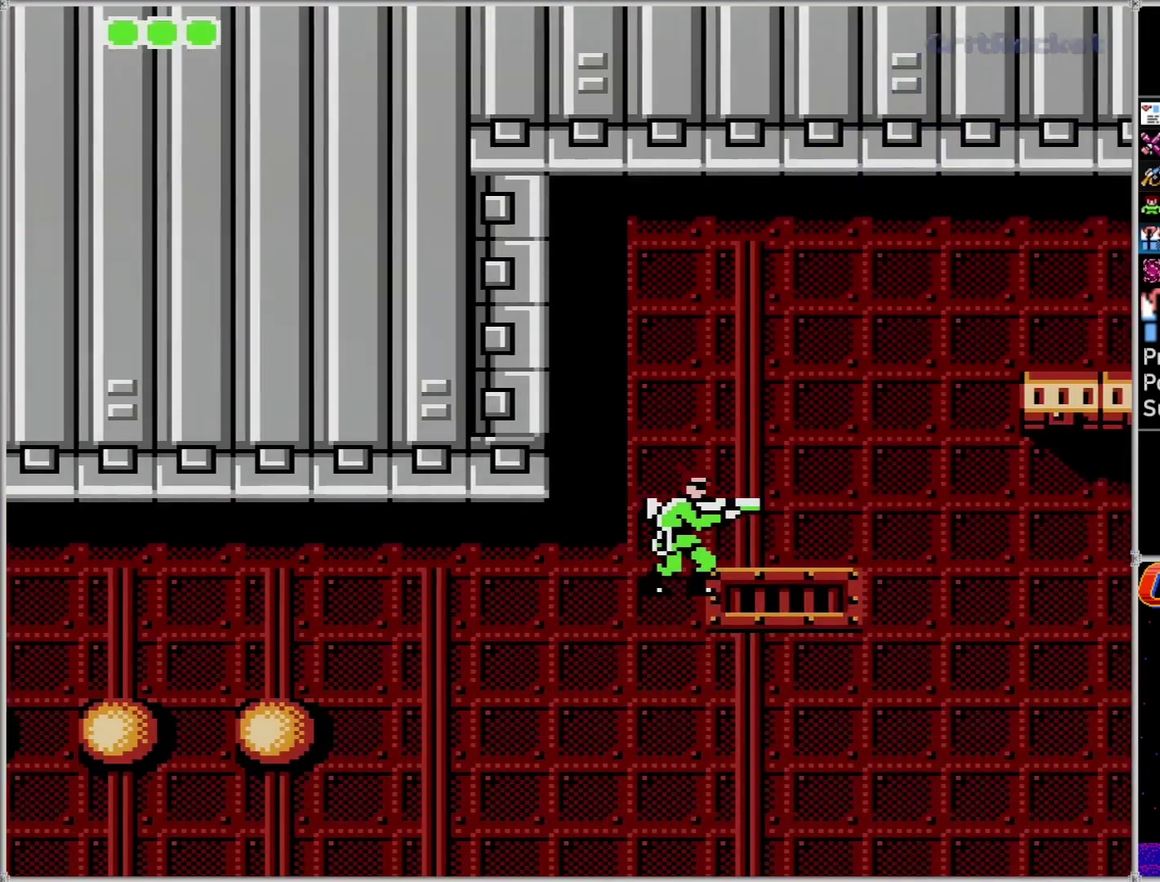
{"buttons": ["A", "DPAD_RIGHT"], "events": [[400, "A", "down"]]}
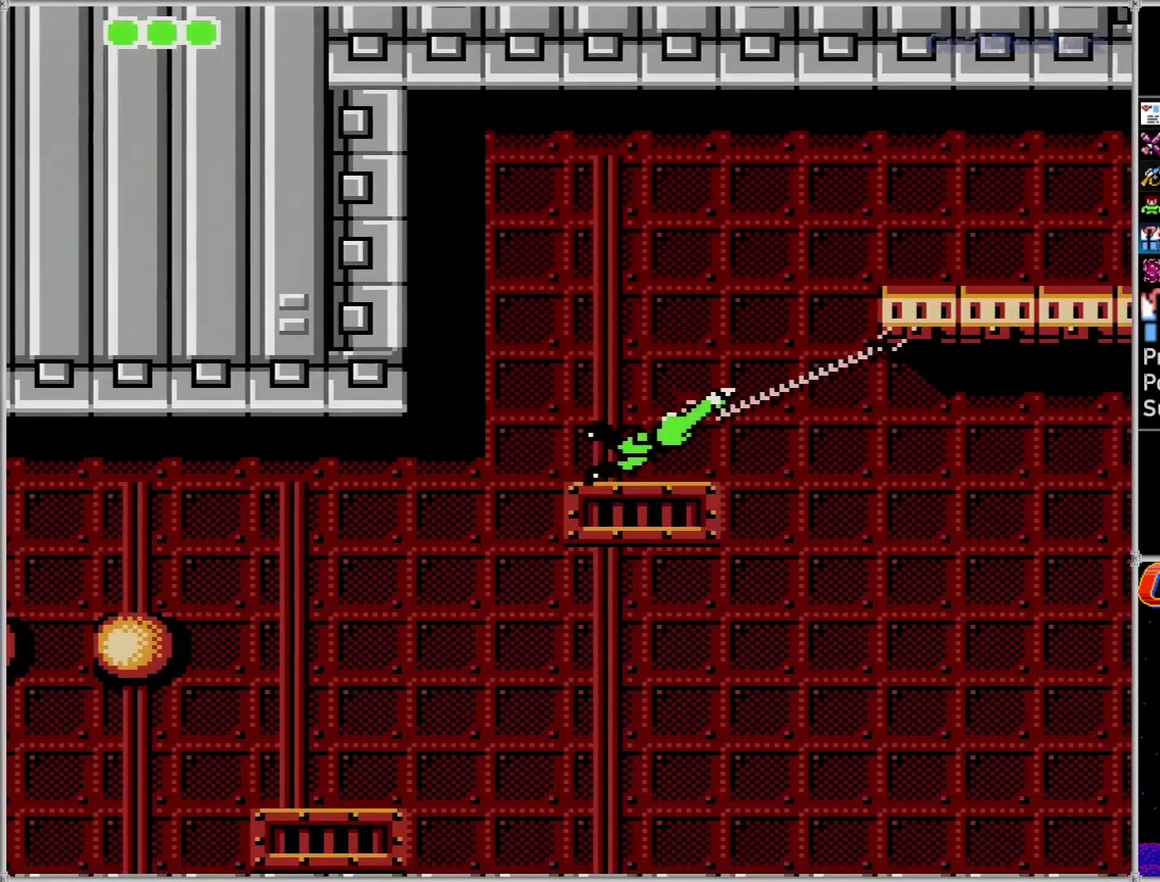
{"buttons": ["DPAD_DOWN", "DPAD_RIGHT"], "events": [[33, "A", "up"], [467, "DPAD_DOWN", "down"]]}